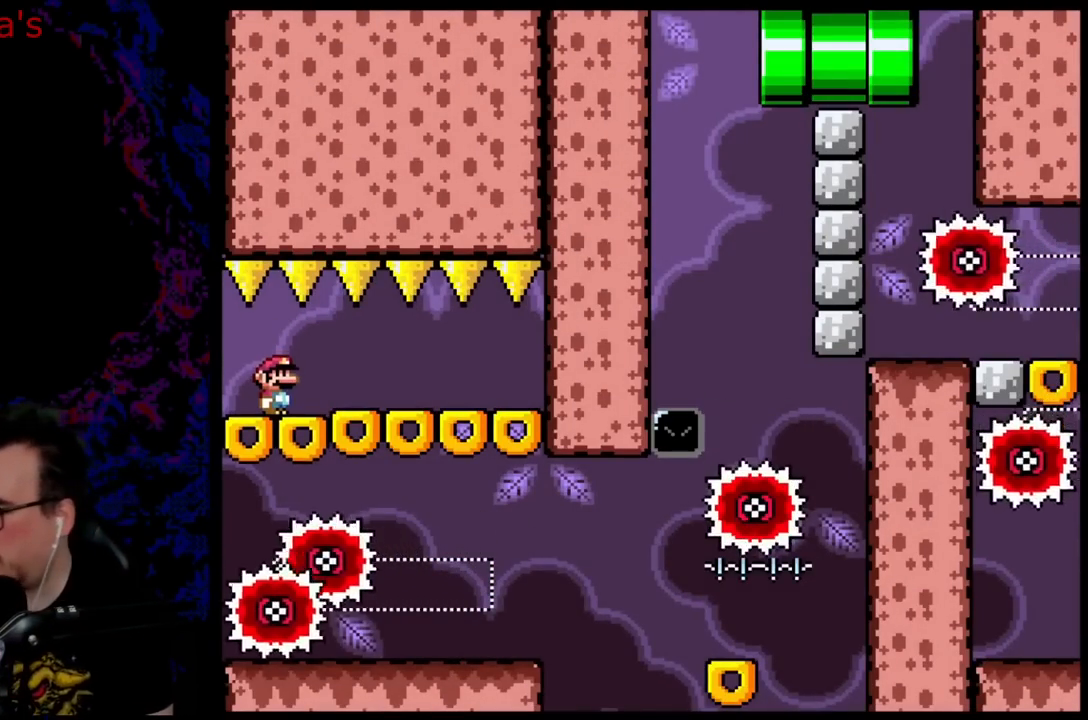
Gameplay with a controller (Nintendo layout); each line is a JSON object with the inputs held at the frame after it. "events" lists button and stick changes between this image and that frame as [ms after this image, input, new state], when the widget could be followed in between. Not read: L3 R3.
{"buttons": ["A", "X", "DPAD_LEFT"], "events": [[267, "X", "down"], [283, "DPAD_RIGHT", "down"], [317, "A", "down"], [400, "DPAD_DOWN", "down"], [400, "DPAD_RIGHT", "up"], [417, "DPAD_DOWN", "up"], [417, "DPAD_LEFT", "down"]]}
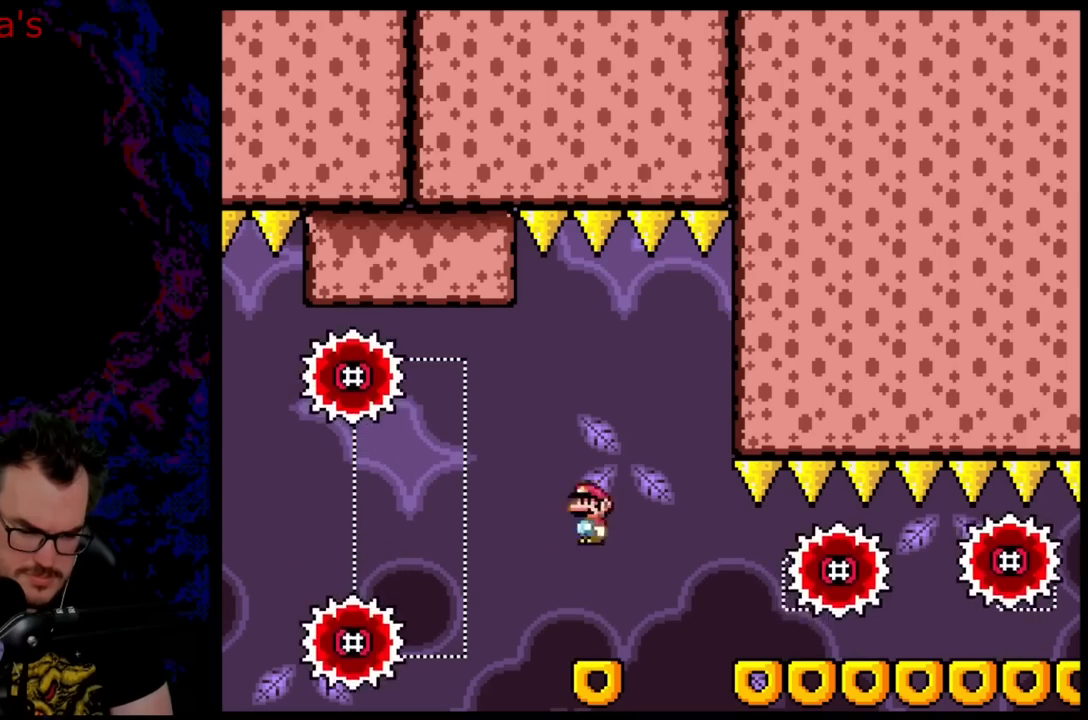
{"buttons": ["A", "X", "DPAD_RIGHT"], "events": [[67, "DPAD_LEFT", "up"], [150, "DPAD_RIGHT", "down"], [300, "DPAD_RIGHT", "up"], [317, "DPAD_LEFT", "down"], [467, "DPAD_LEFT", "up"], [500, "DPAD_RIGHT", "down"]]}
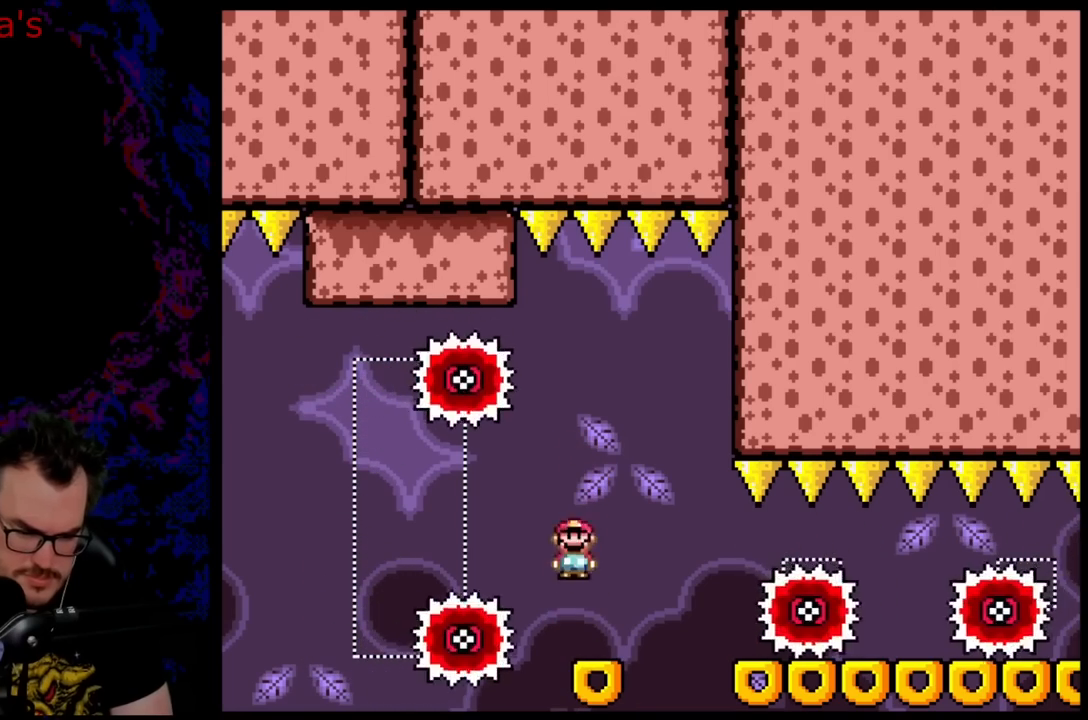
{"buttons": ["A", "X", "DPAD_RIGHT"], "events": [[67, "A", "up"], [267, "A", "down"], [283, "DPAD_DOWN", "down"], [300, "DPAD_DOWN", "up"], [300, "DPAD_LEFT", "down"], [300, "DPAD_RIGHT", "up"], [433, "DPAD_LEFT", "up"], [500, "DPAD_RIGHT", "down"]]}
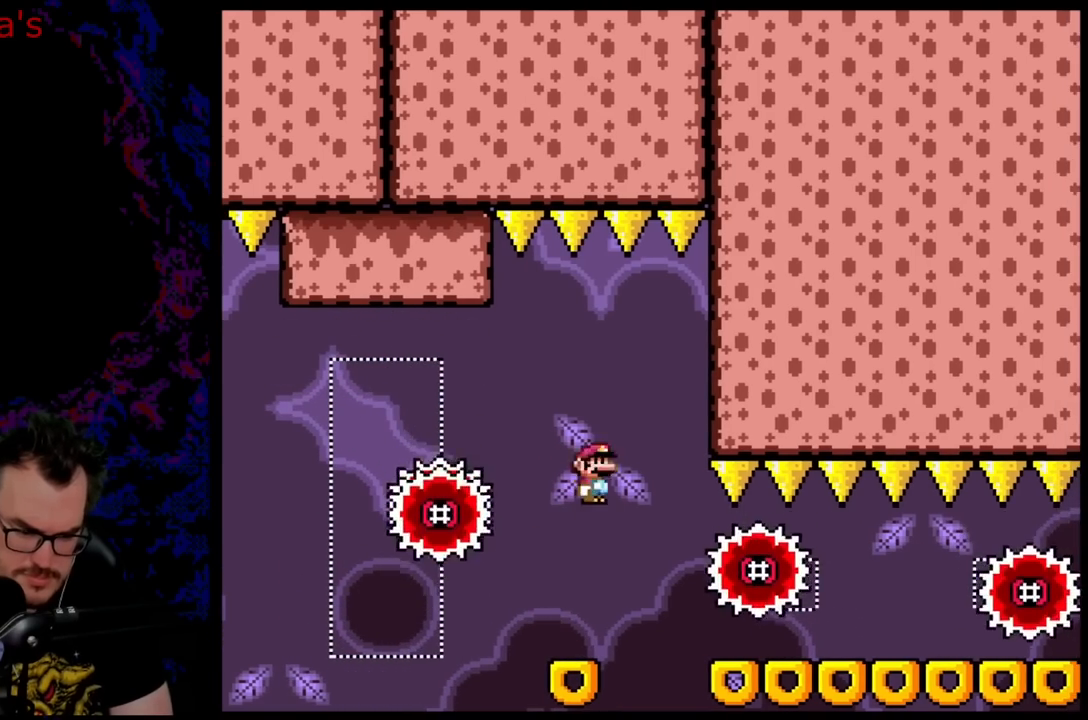
{"buttons": ["A", "X", "DPAD_RIGHT"], "events": [[150, "A", "up"], [283, "A", "down"]]}
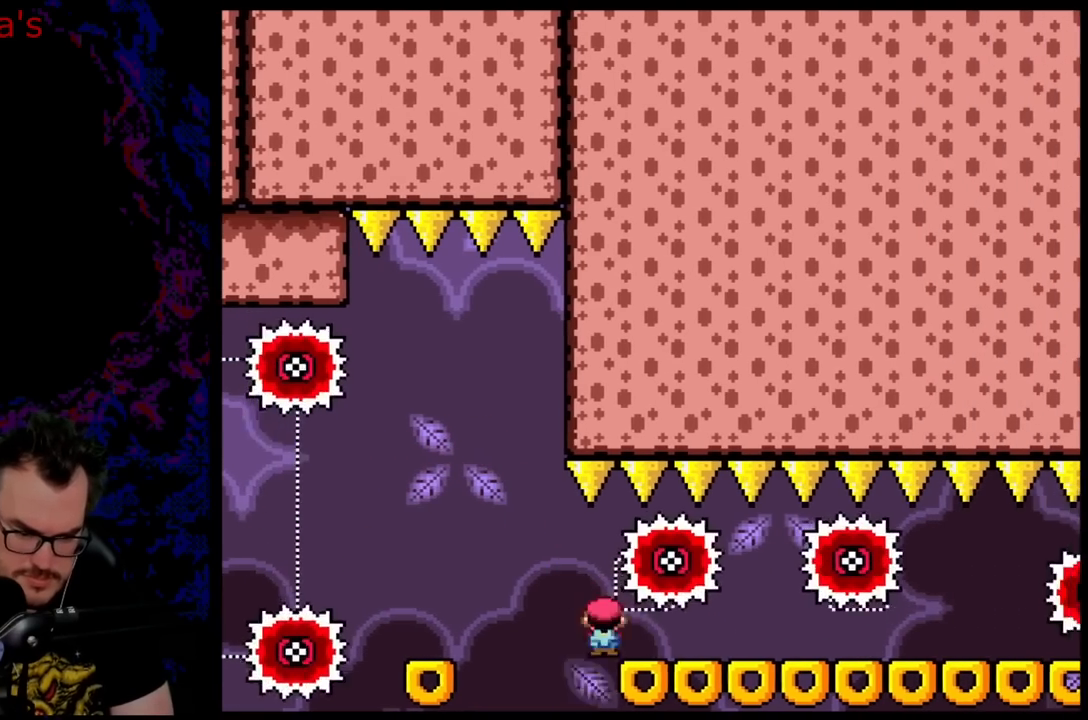
{"buttons": ["A", "X", "DPAD_RIGHT"], "events": [[233, "DPAD_DOWN", "down"], [233, "DPAD_RIGHT", "up"], [250, "DPAD_DOWN", "up"], [250, "DPAD_LEFT", "down"], [333, "DPAD_LEFT", "up"], [333, "DPAD_RIGHT", "down"]]}
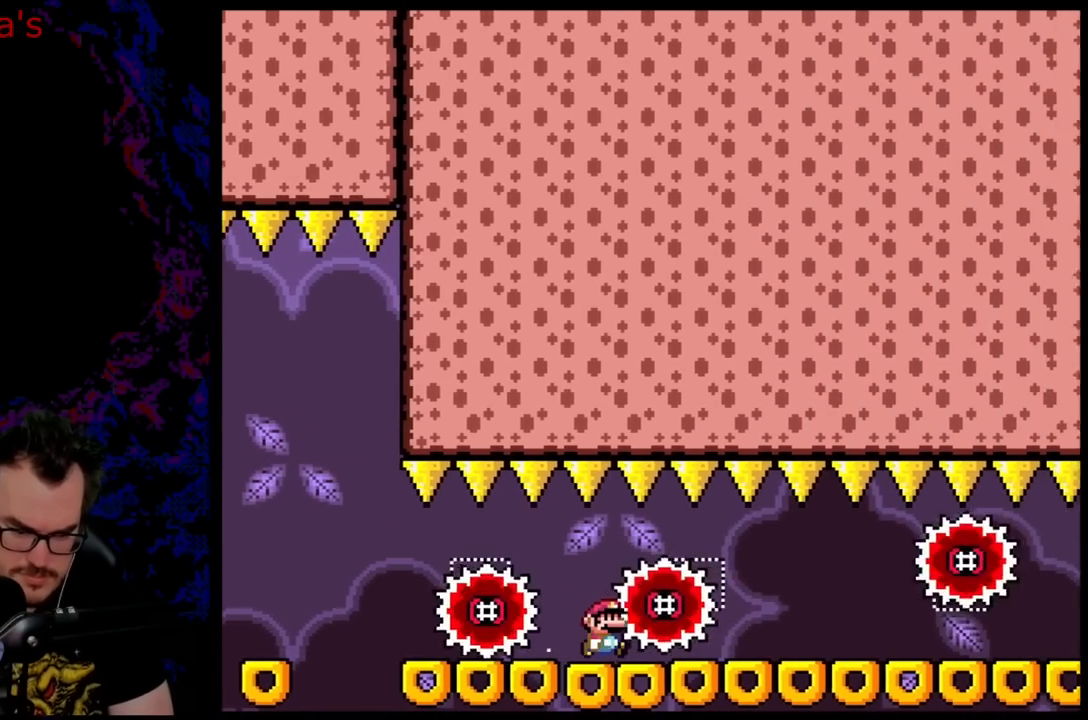
{"buttons": ["A", "X", "DPAD_LEFT"], "events": [[483, "DPAD_LEFT", "down"], [483, "DPAD_RIGHT", "up"]]}
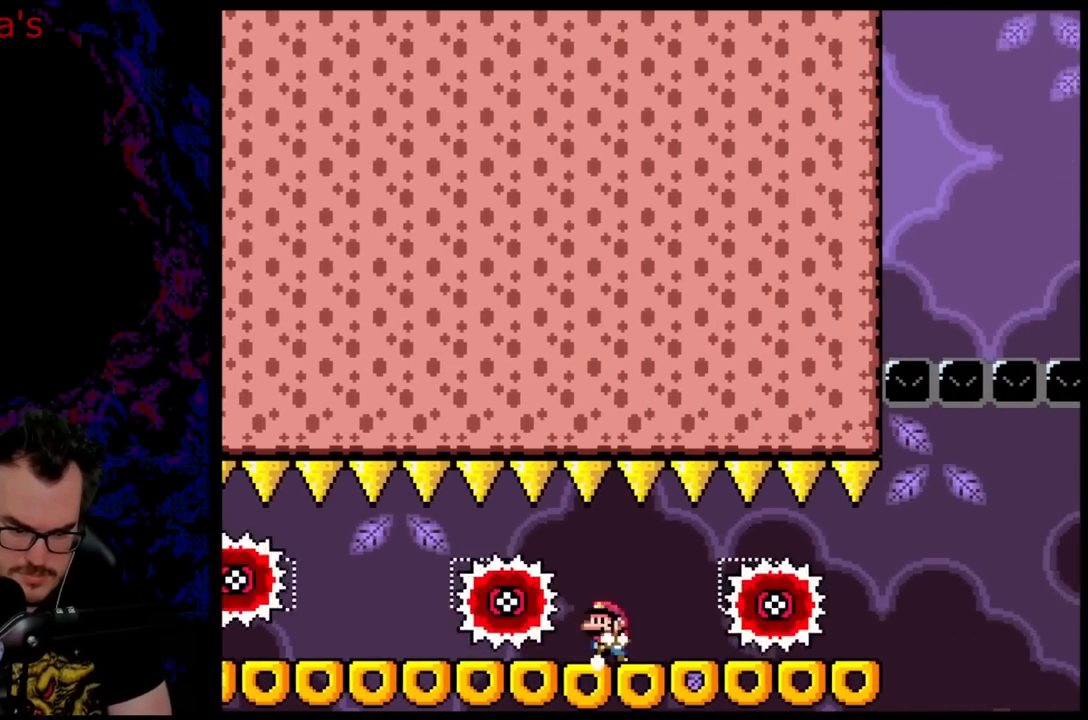
{"buttons": ["X", "DPAD_RIGHT"], "events": [[50, "DPAD_DOWN", "down"], [67, "DPAD_DOWN", "up"], [67, "DPAD_LEFT", "up"], [67, "DPAD_RIGHT", "down"], [383, "A", "up"]]}
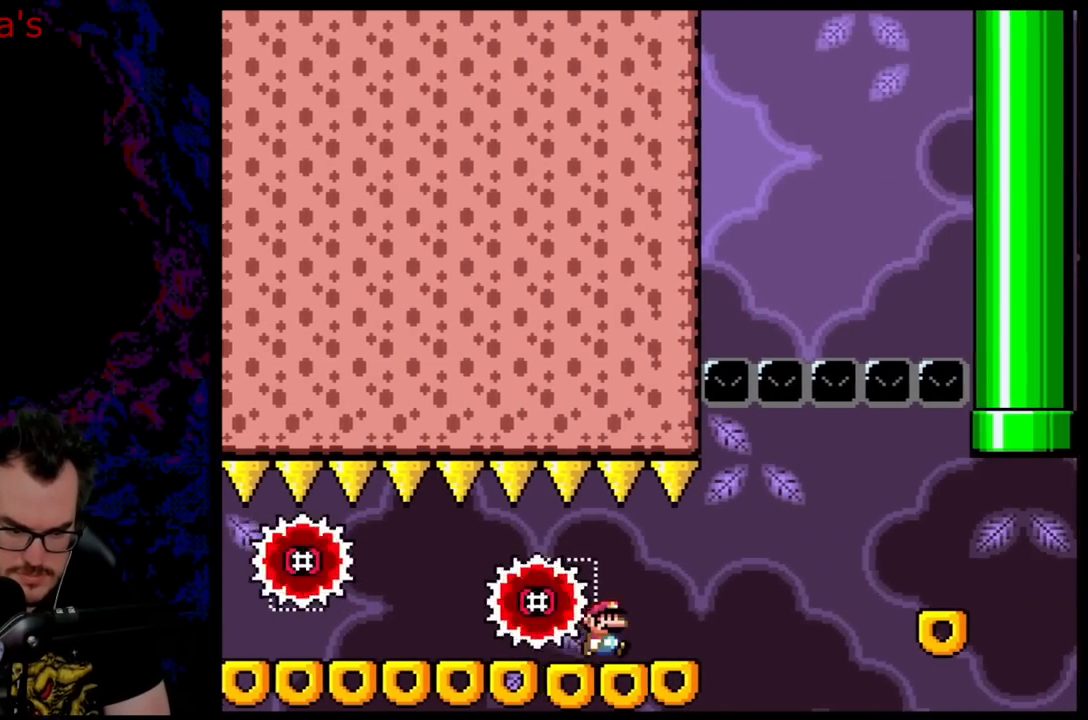
{"buttons": ["A", "X", "DPAD_RIGHT"], "events": [[83, "A", "down"], [300, "A", "up"], [350, "A", "down"]]}
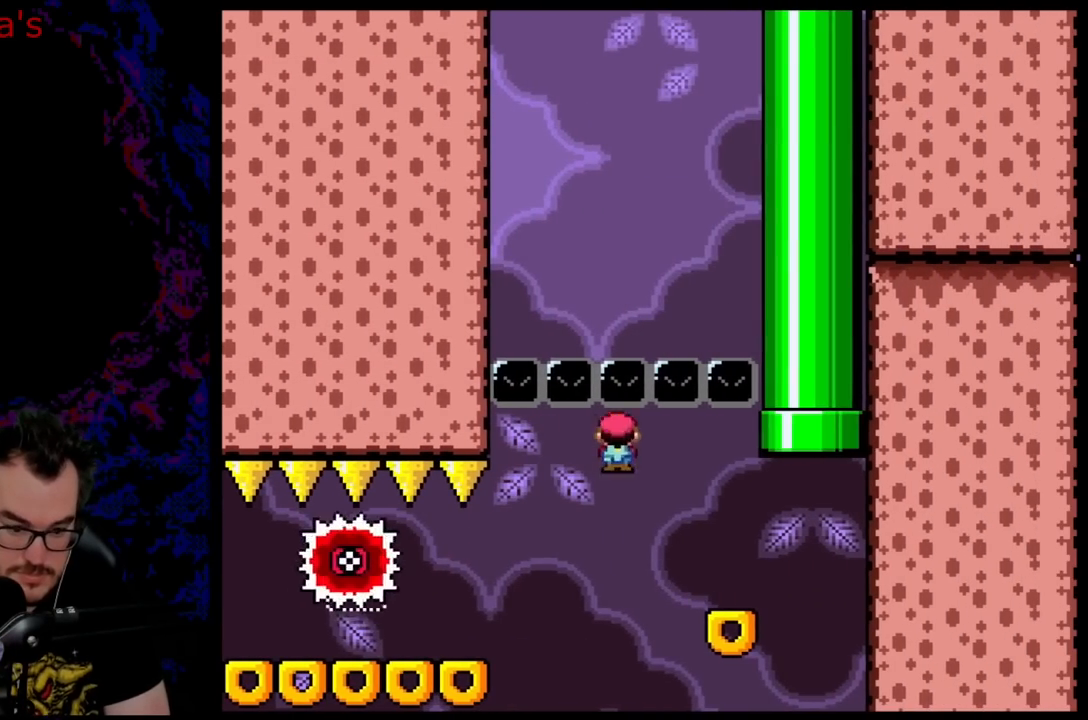
{"buttons": ["A", "X"], "events": [[167, "DPAD_DOWN", "down"], [183, "DPAD_LEFT", "down"], [183, "DPAD_RIGHT", "up"], [200, "DPAD_DOWN", "up"], [317, "DPAD_LEFT", "up"], [367, "DPAD_RIGHT", "down"], [400, "DPAD_RIGHT", "up"]]}
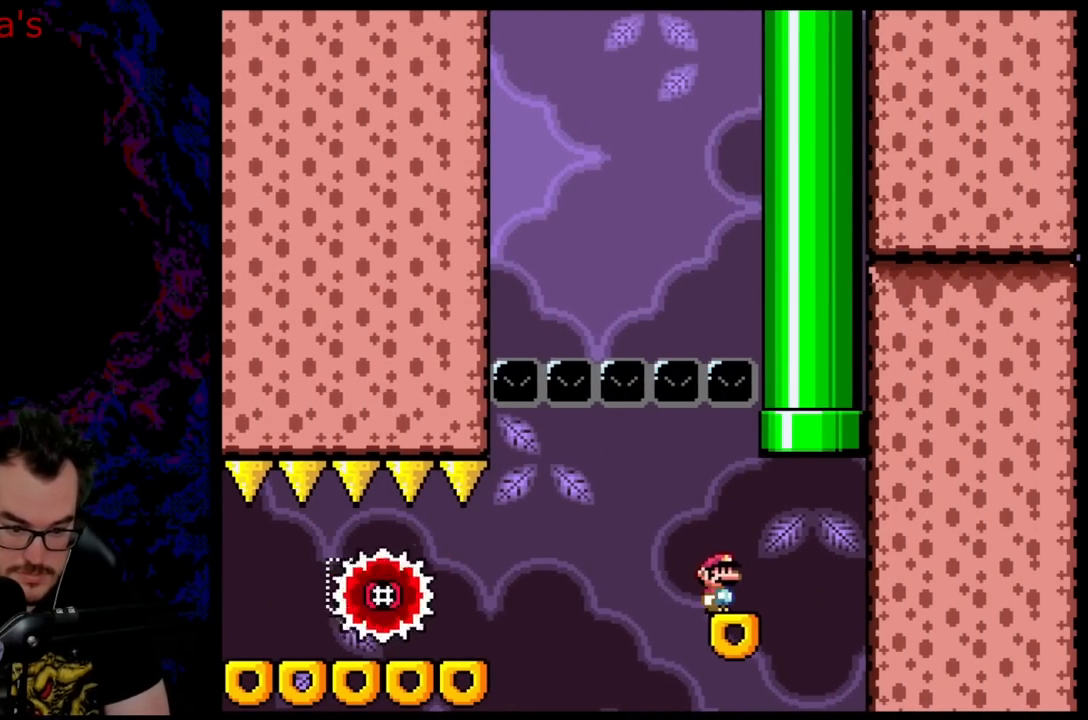
{"buttons": ["B", "Y", "DPAD_UP", "DPAD_RIGHT"], "events": [[100, "DPAD_RIGHT", "down"], [117, "A", "up"], [167, "Y", "down"], [183, "X", "up"], [350, "B", "down"], [383, "DPAD_UP", "down"]]}
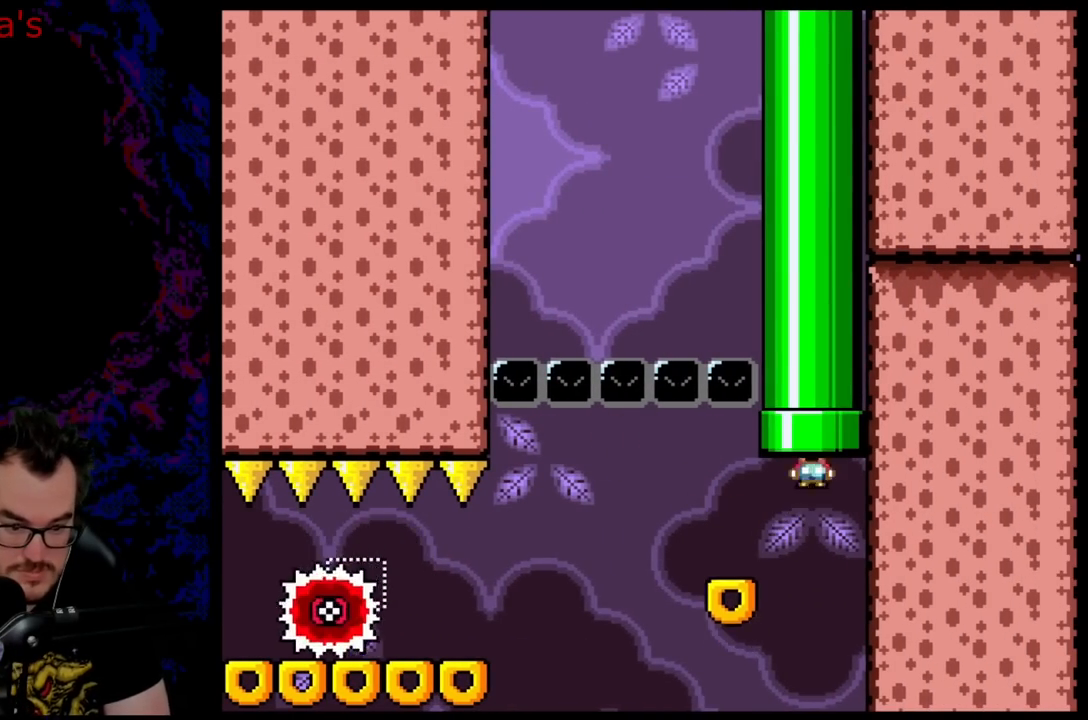
{"buttons": ["B", "Y"], "events": [[267, "DPAD_RIGHT", "up"], [367, "DPAD_UP", "up"]]}
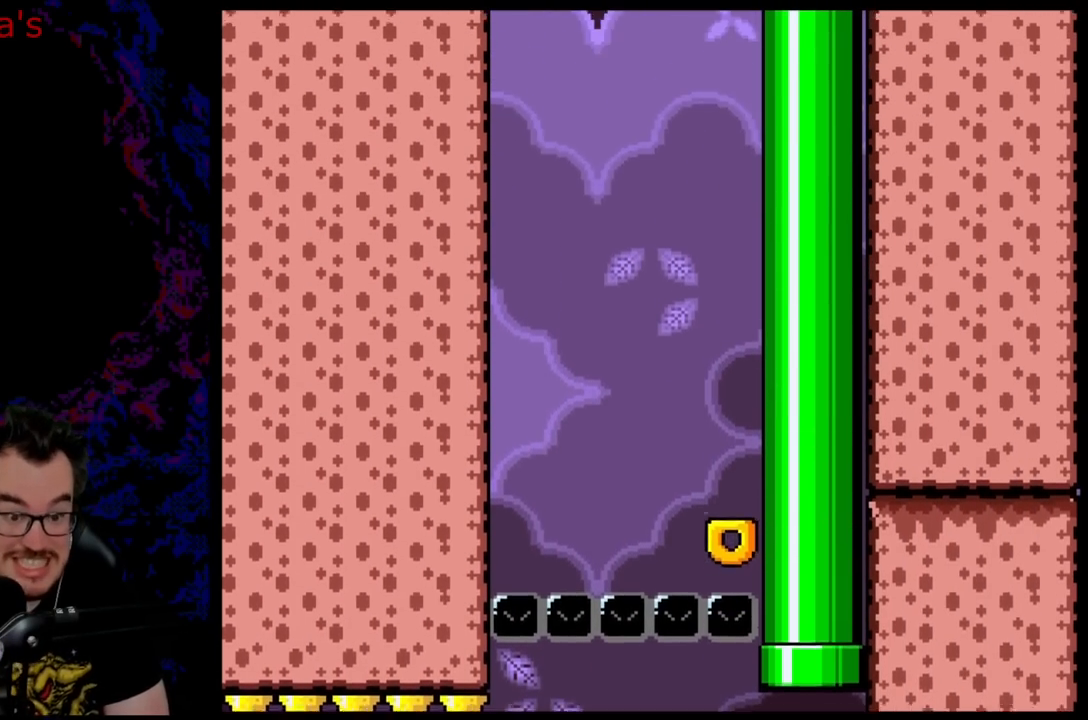
{"buttons": ["B", "Y", "DPAD_LEFT"], "events": [[383, "DPAD_LEFT", "down"]]}
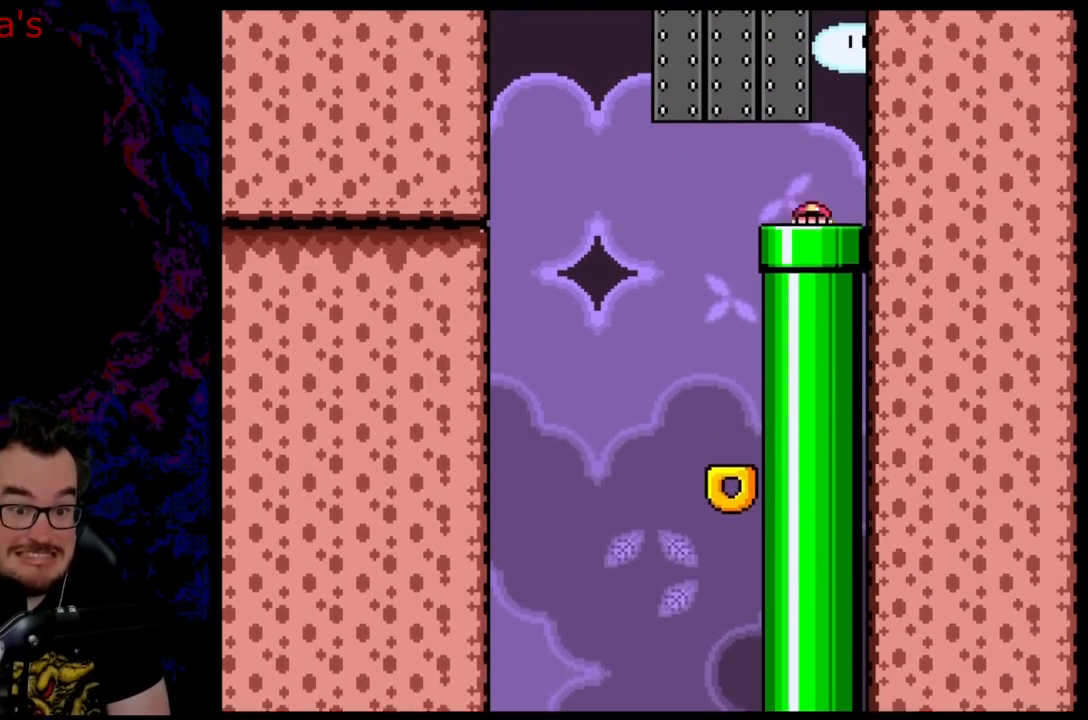
{"buttons": ["Y"], "events": [[67, "DPAD_LEFT", "up"], [83, "B", "up"], [250, "DPAD_LEFT", "down"], [317, "B", "down"], [467, "B", "up"], [500, "DPAD_LEFT", "up"]]}
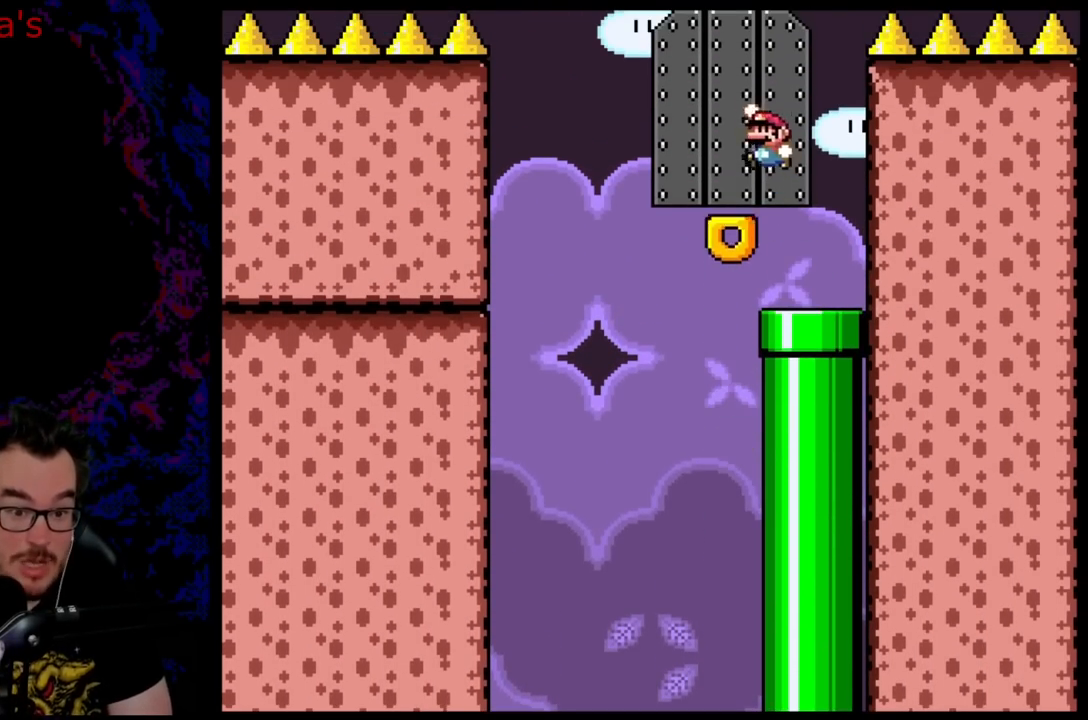
{"buttons": [], "events": [[50, "DPAD_RIGHT", "down"], [117, "DPAD_RIGHT", "up"], [200, "DPAD_UP", "down"], [267, "Y", "up"], [317, "DPAD_UP", "up"], [350, "DPAD_UP", "down"], [483, "DPAD_UP", "up"]]}